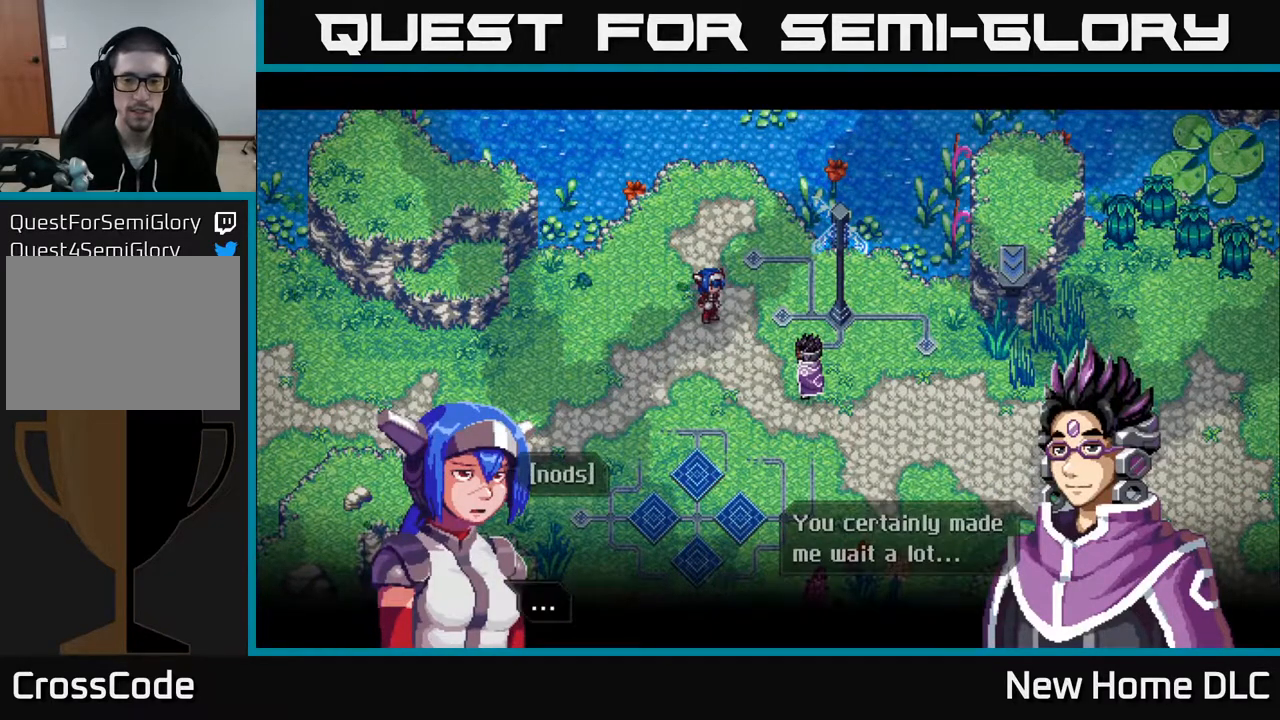
Gameplay with a controller (Xbox layout); each line is a JSON object with the inputs held at the frame after it. "events" lists button and stick changes between this image and that frame as [ms after this image, input, new state], when the widget could be followed in between.
{"buttons": [], "left_stick": "center", "right_stick": "center", "events": []}
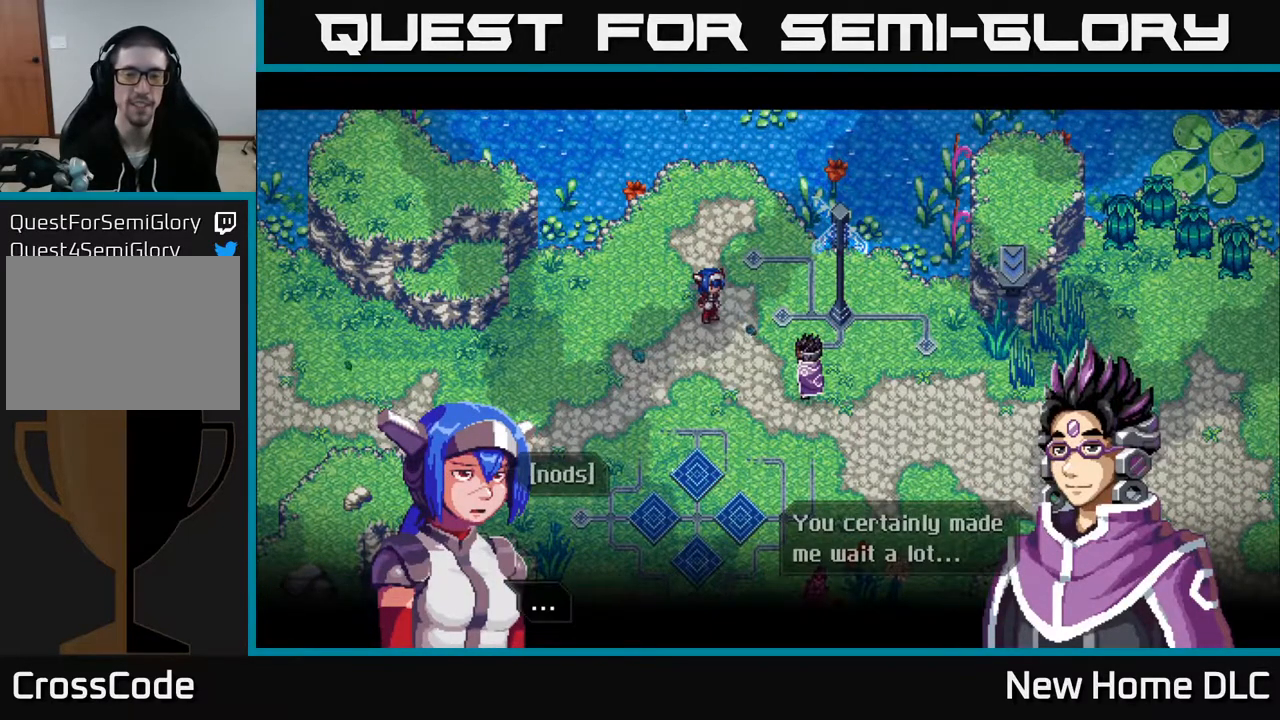
{"buttons": [], "left_stick": "center", "right_stick": "center", "events": [[267, "A", "down"], [367, "A", "up"]]}
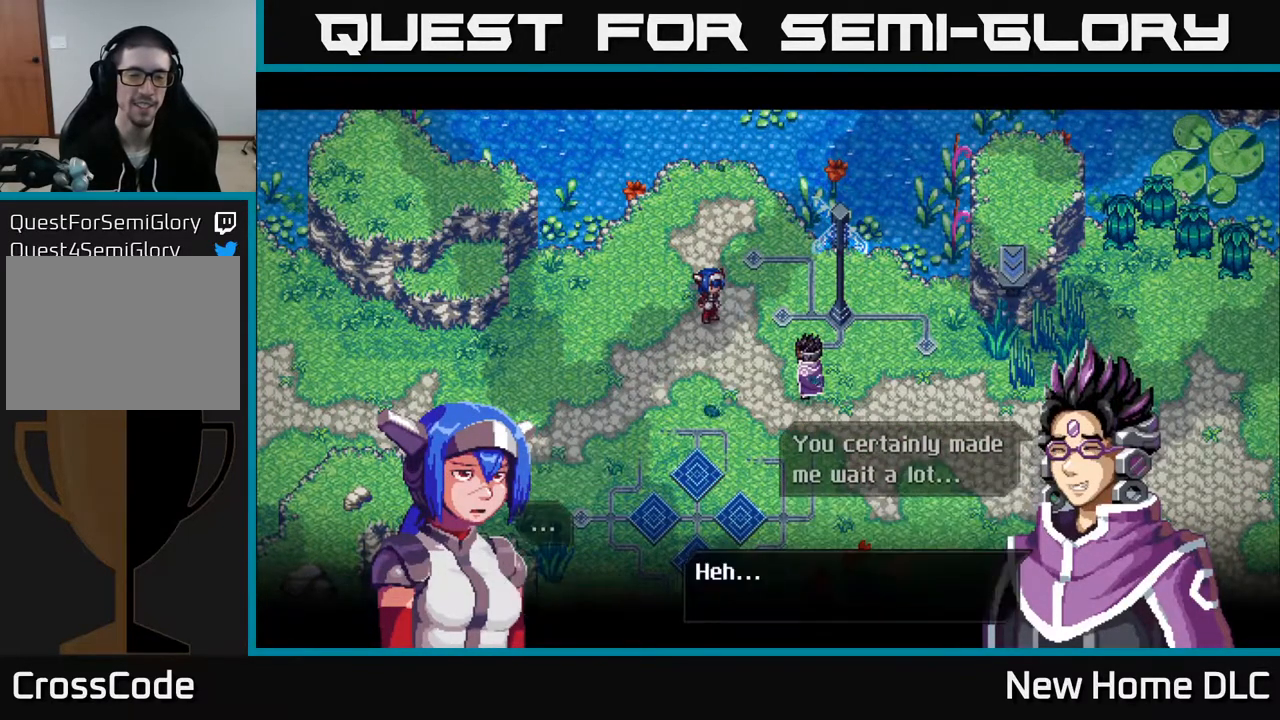
{"buttons": [], "left_stick": "center", "right_stick": "center", "events": []}
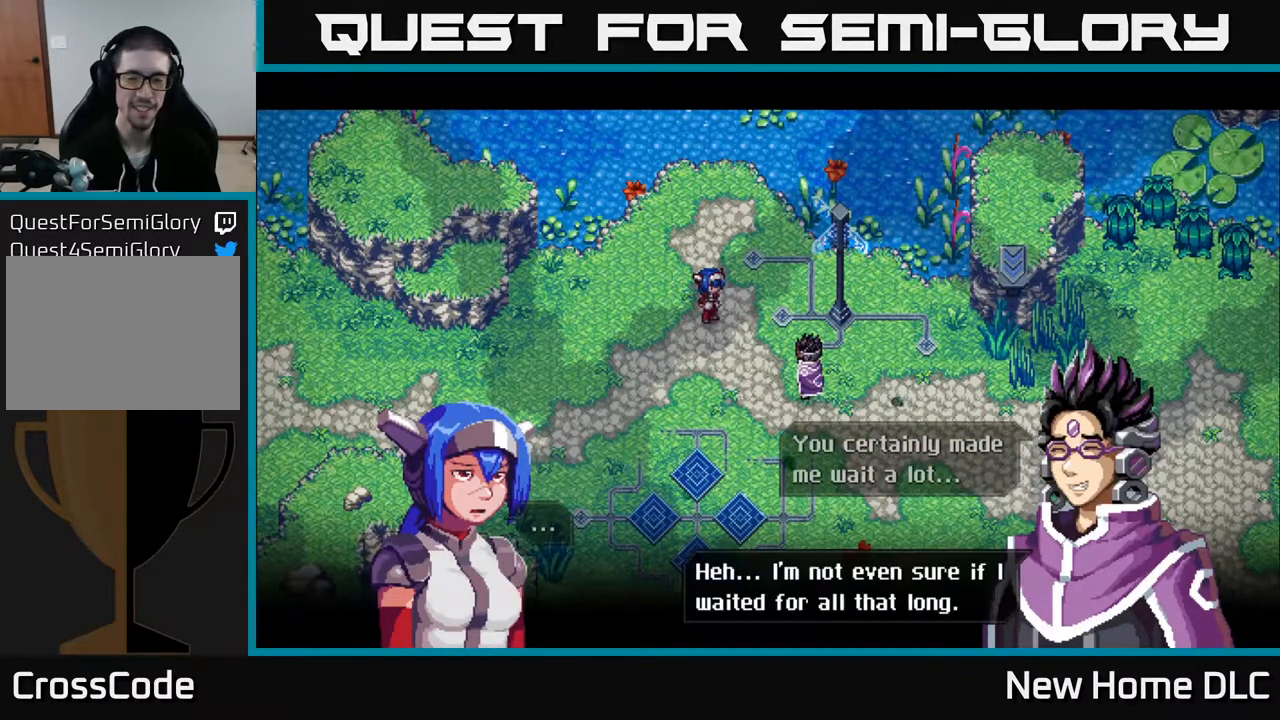
{"buttons": [], "left_stick": "center", "right_stick": "center", "events": []}
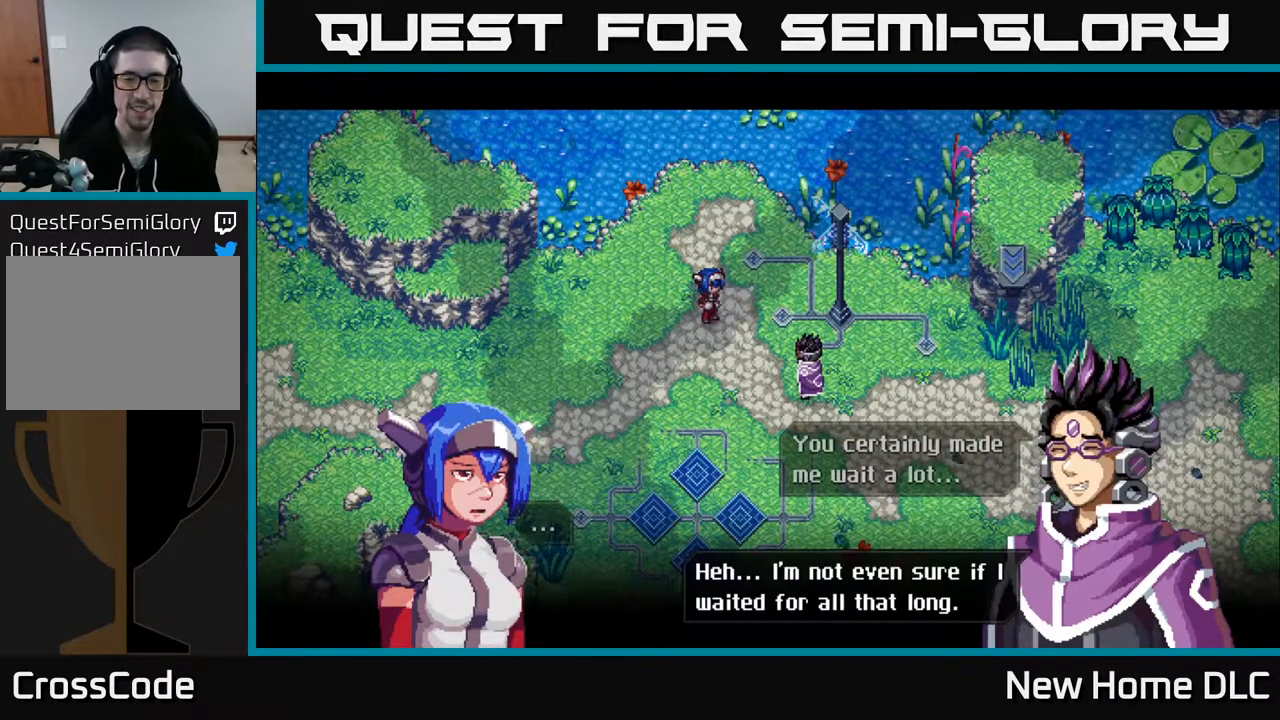
{"buttons": [], "left_stick": "center", "right_stick": "center", "events": [[300, "A", "down"], [417, "A", "up"]]}
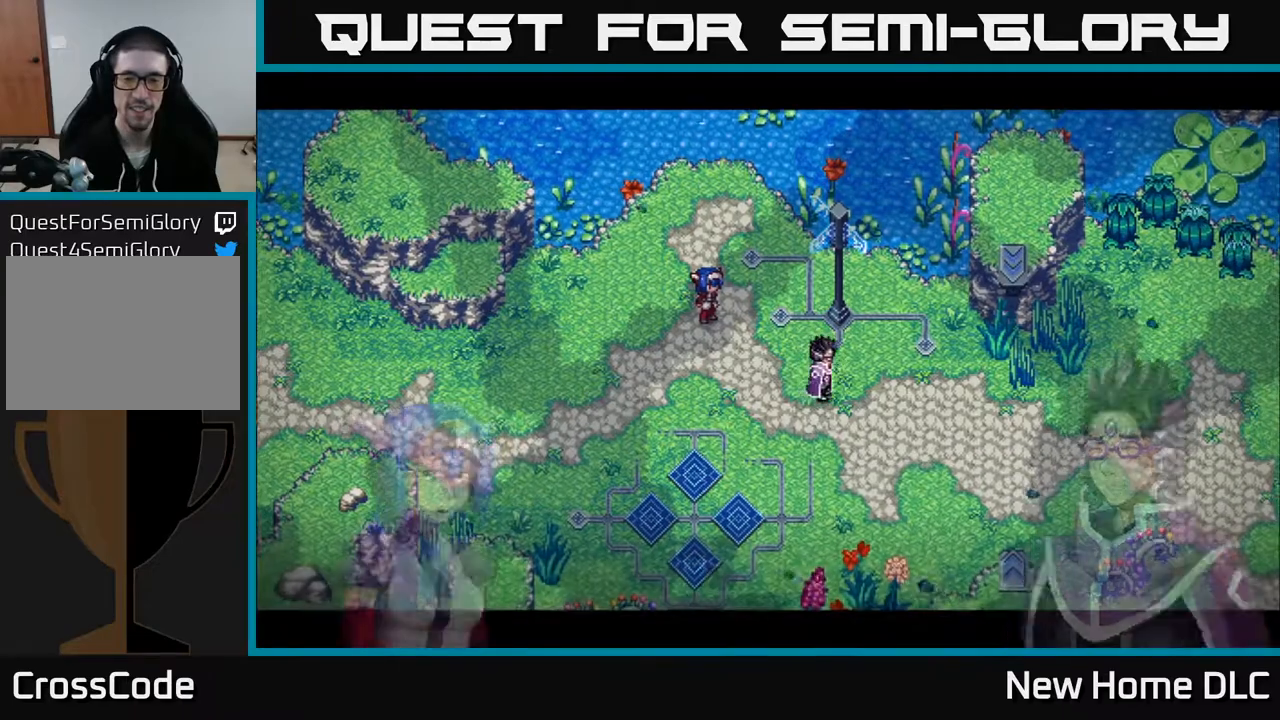
{"buttons": [], "left_stick": "center", "right_stick": "center", "events": []}
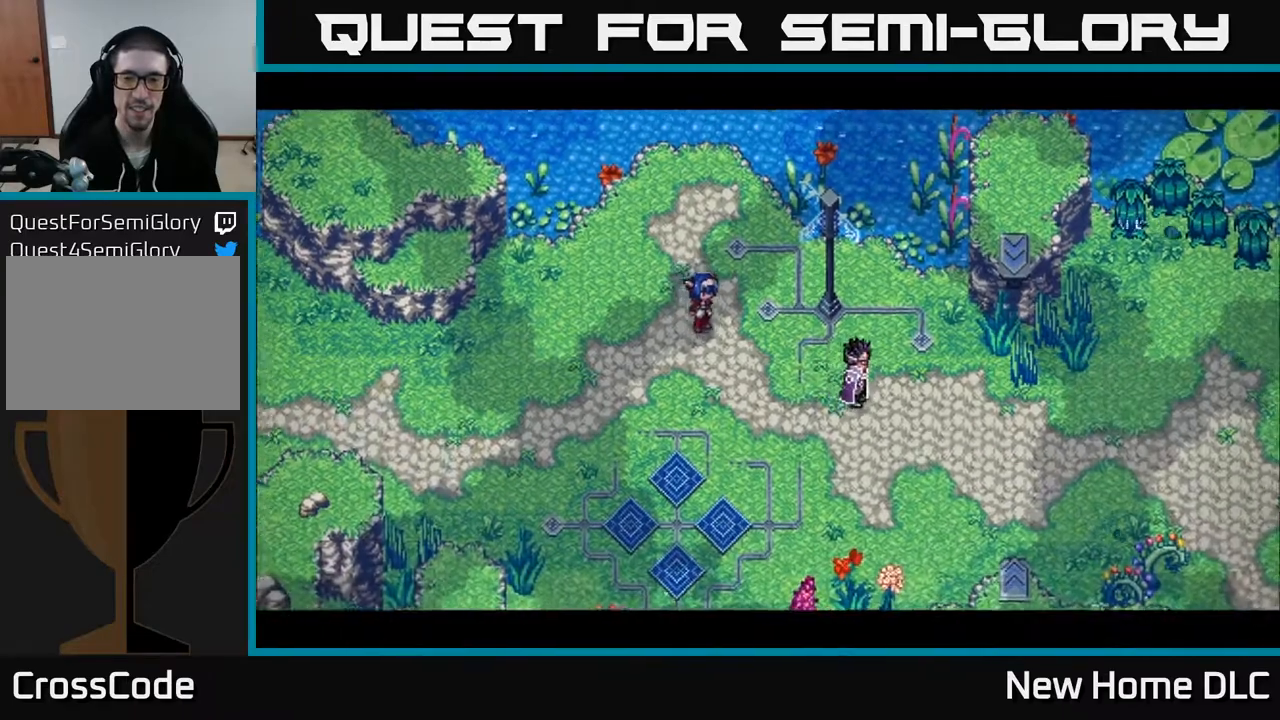
{"buttons": [], "left_stick": "center", "right_stick": "center", "events": []}
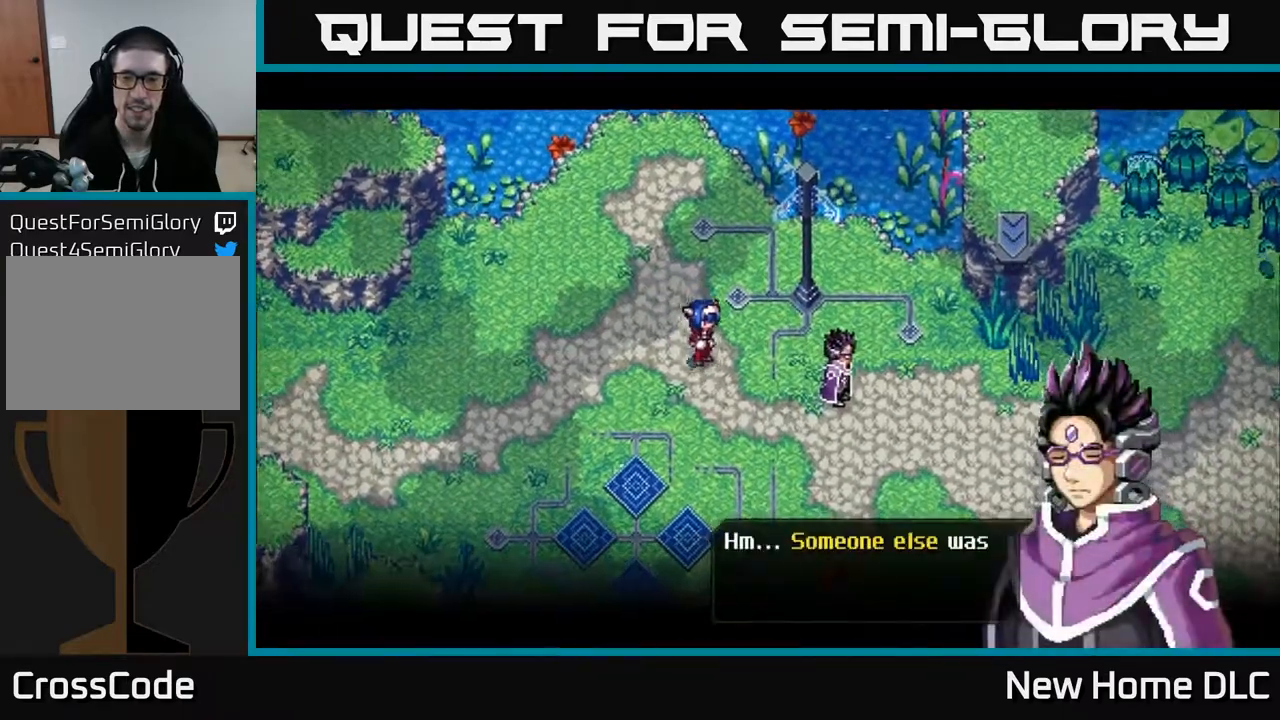
{"buttons": [], "left_stick": "center", "right_stick": "center", "events": []}
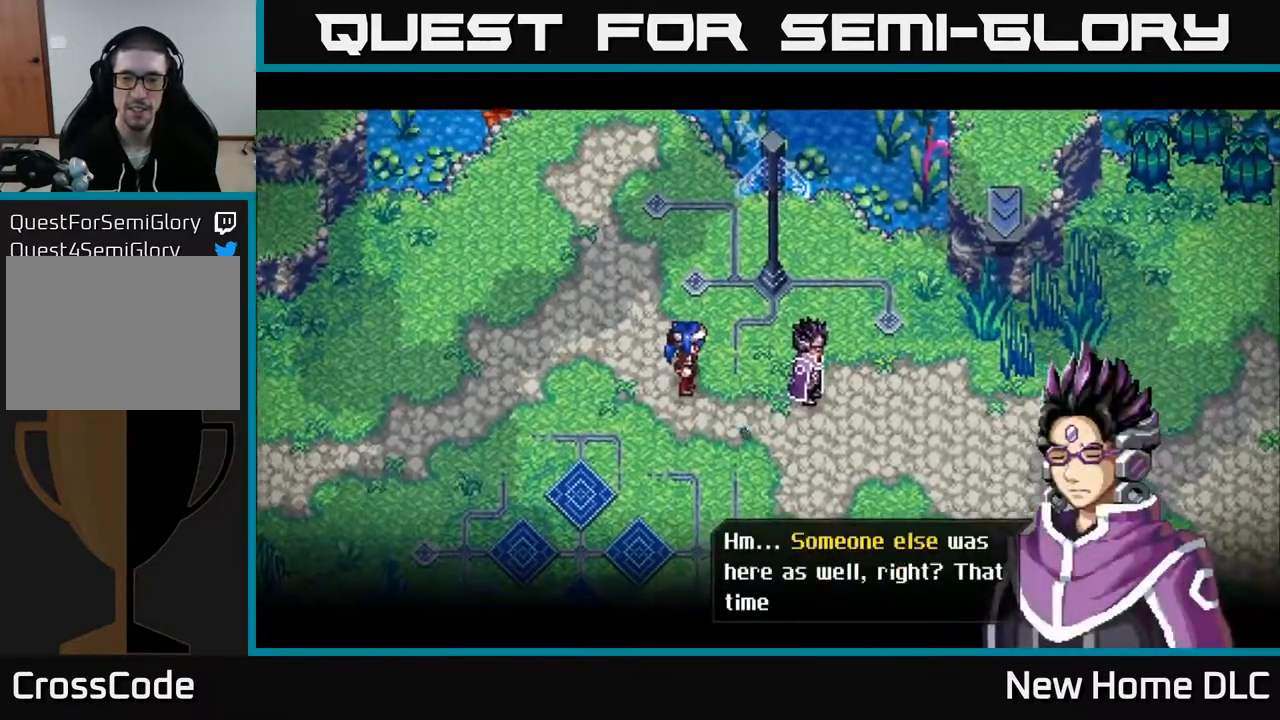
{"buttons": [], "left_stick": "center", "right_stick": "center", "events": []}
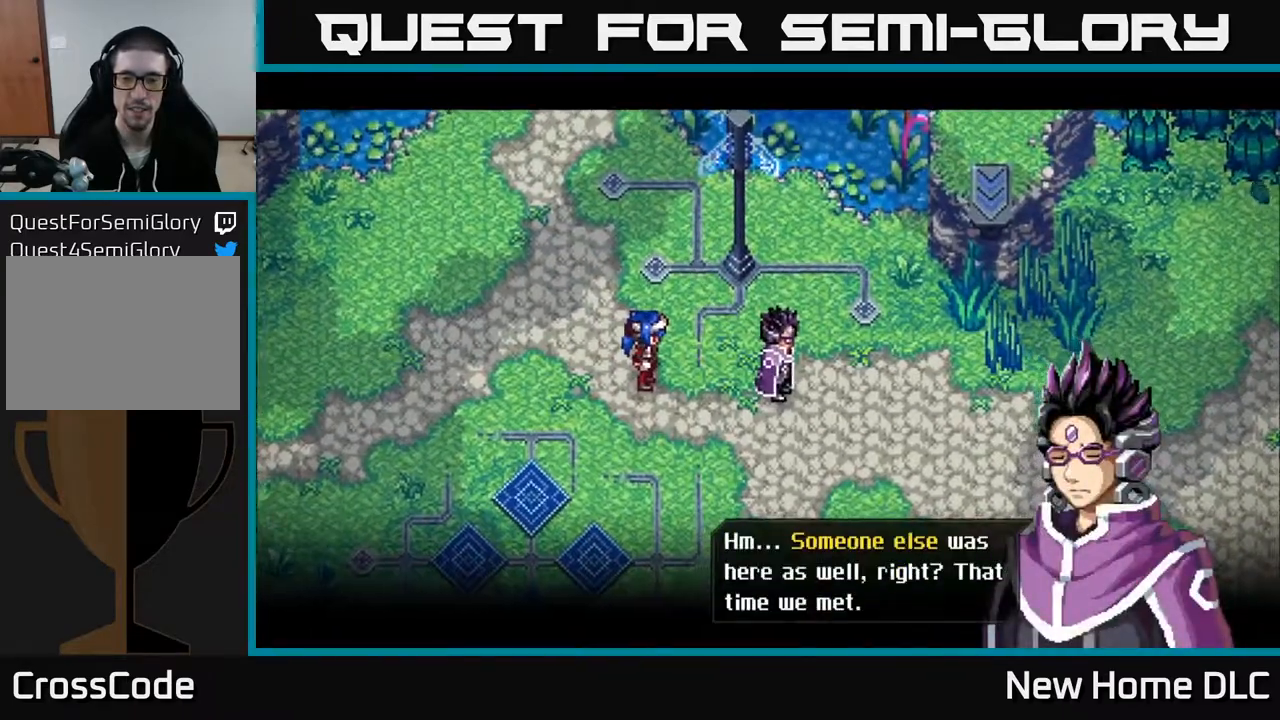
{"buttons": [], "left_stick": "center", "right_stick": "center", "events": [[167, "A", "down"], [350, "A", "up"]]}
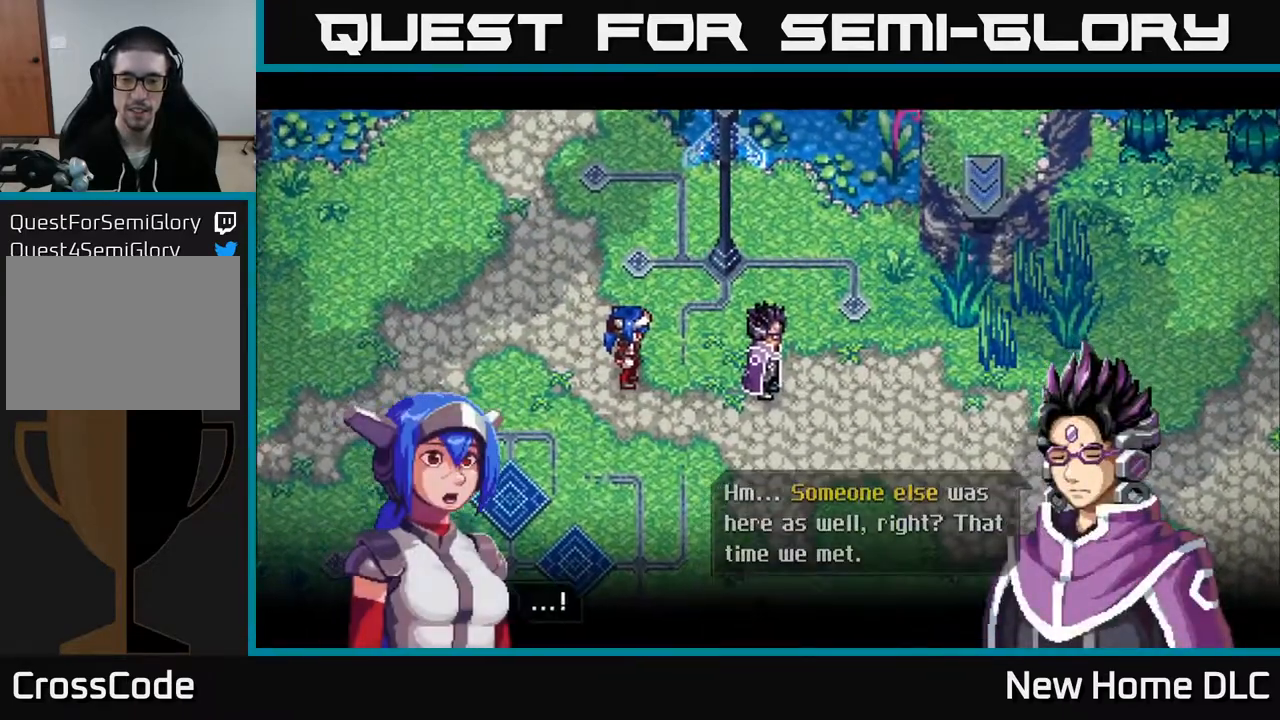
{"buttons": [], "left_stick": "center", "right_stick": "center", "events": [[200, "A", "down"], [383, "A", "up"]]}
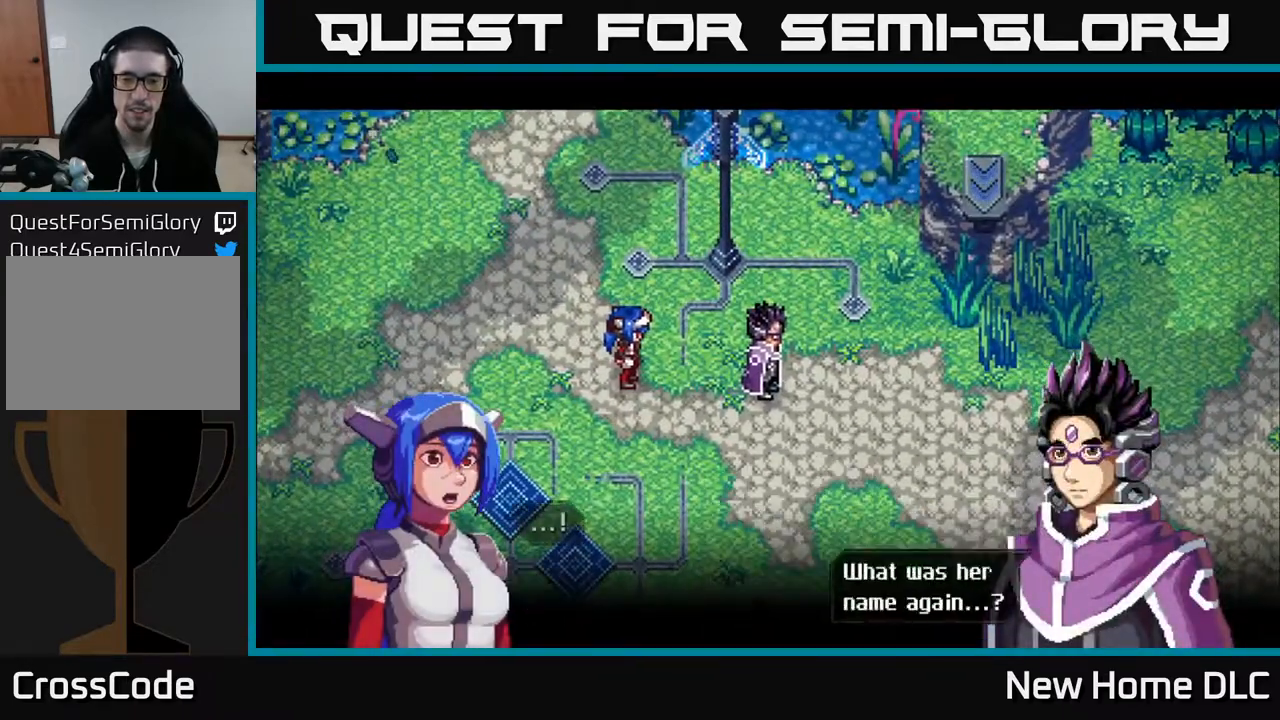
{"buttons": ["A"], "left_stick": "center", "right_stick": "center", "events": [[367, "A", "down"]]}
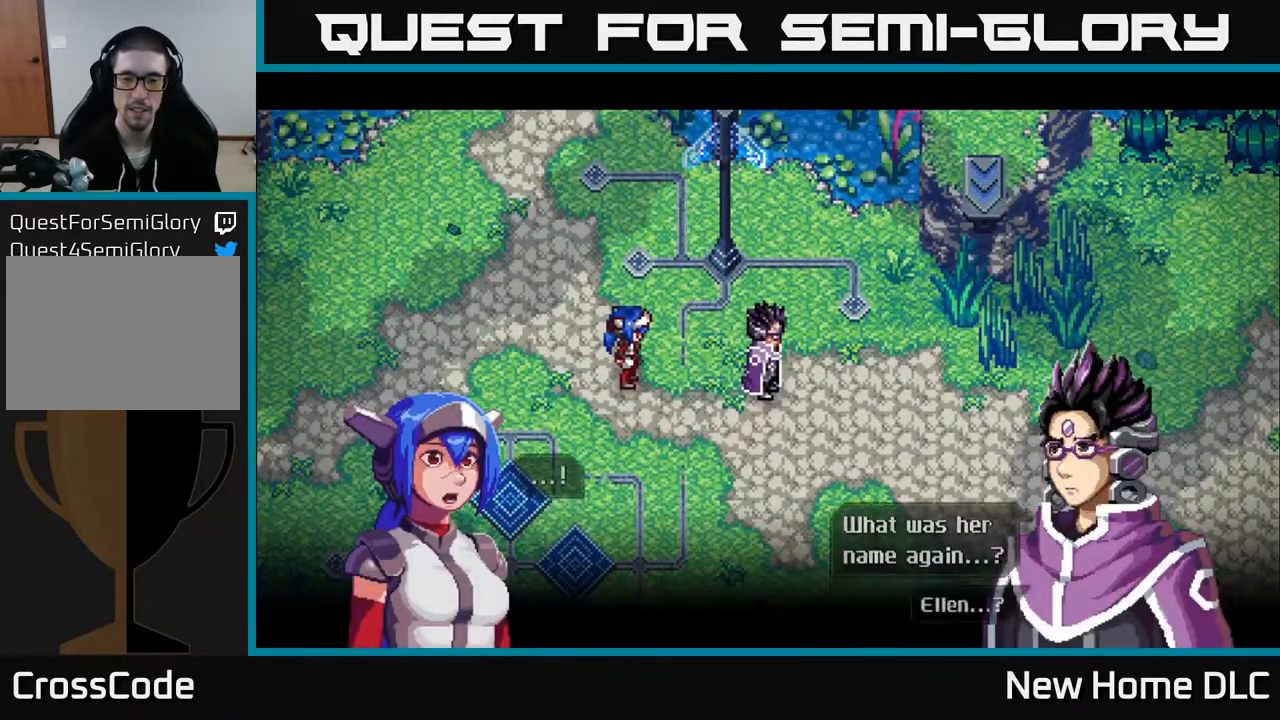
{"buttons": ["A"], "left_stick": "center", "right_stick": "center", "events": [[17, "A", "up"], [350, "A", "down"]]}
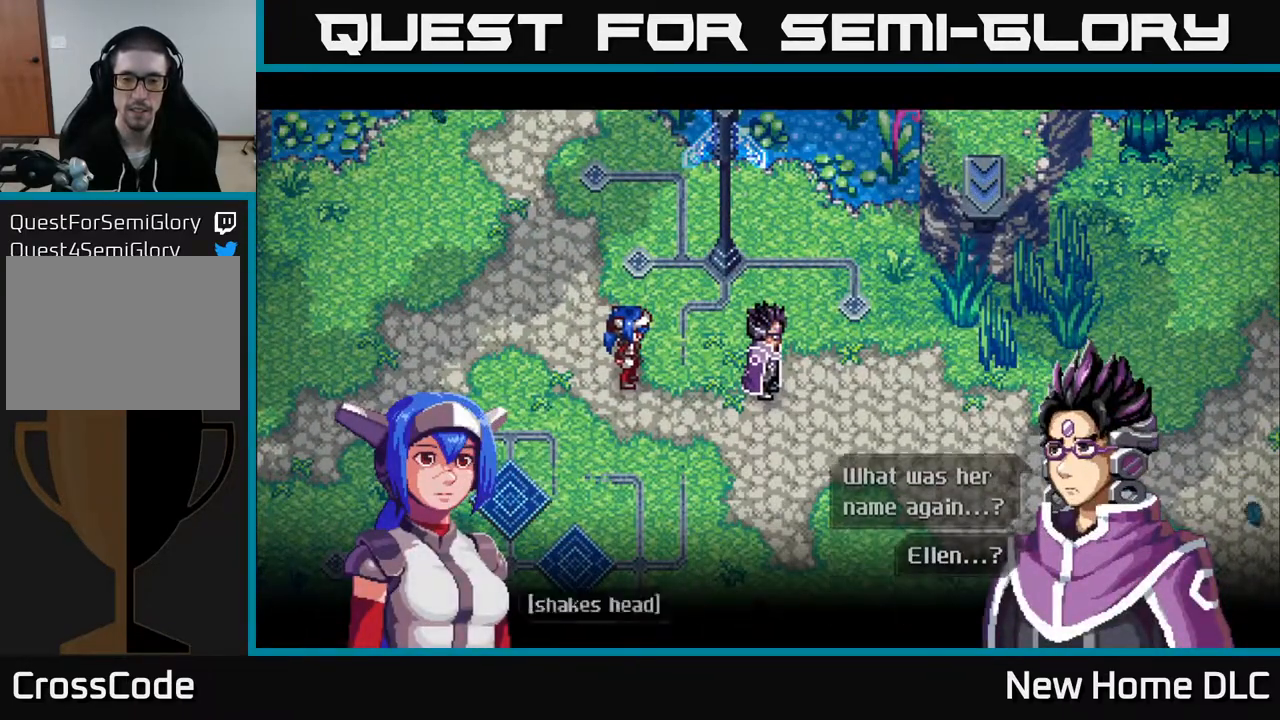
{"buttons": ["A"], "left_stick": "center", "right_stick": "center", "events": [[17, "A", "up"], [433, "A", "down"]]}
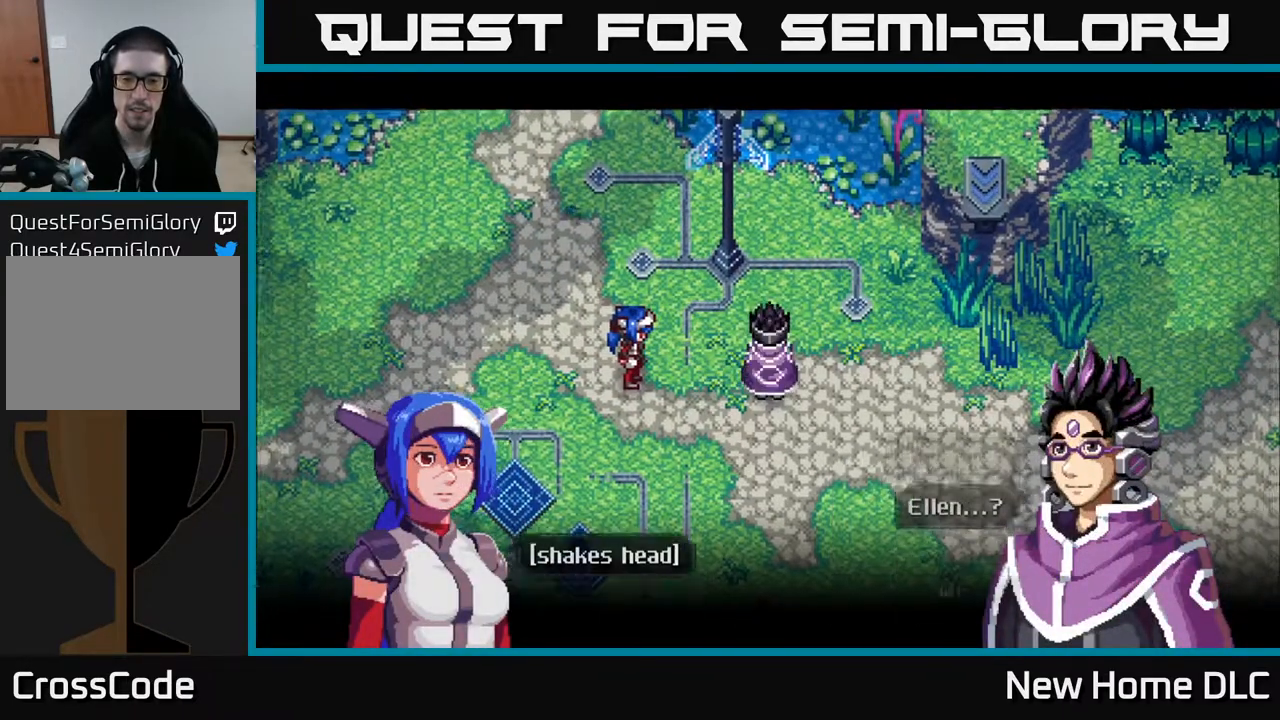
{"buttons": [], "left_stick": "center", "right_stick": "center", "events": [[67, "A", "up"]]}
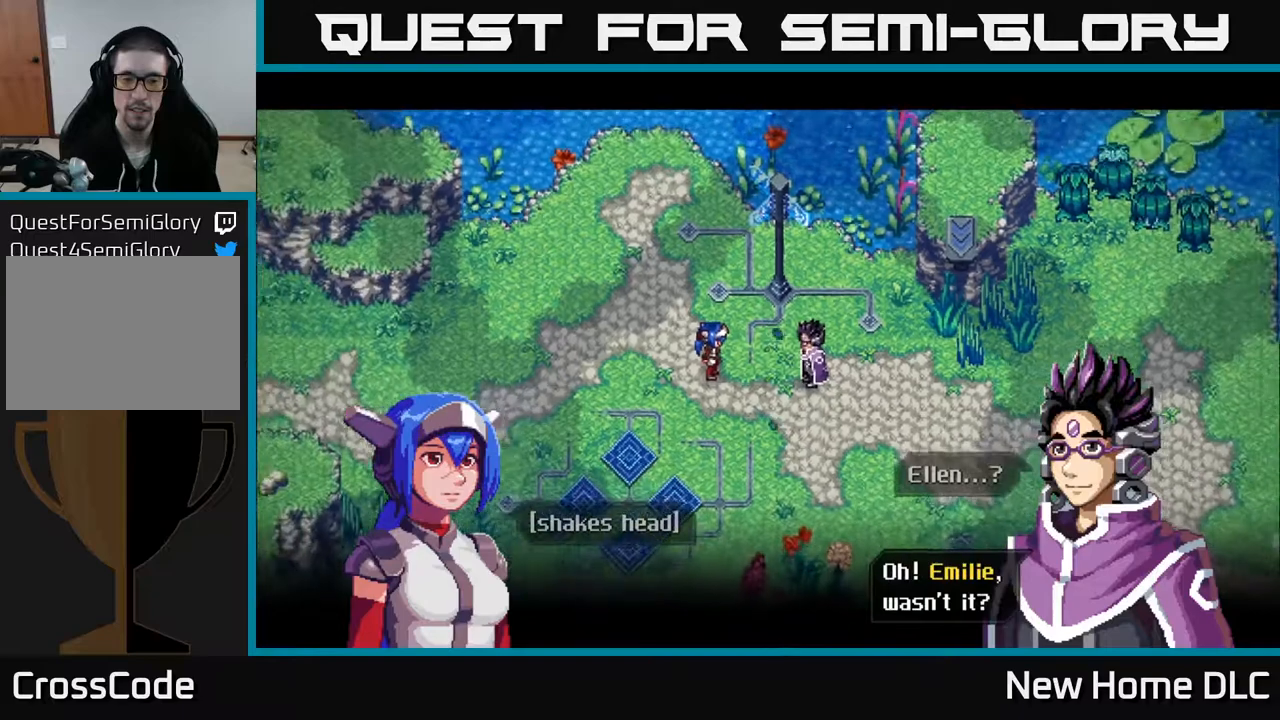
{"buttons": [], "left_stick": "center", "right_stick": "center", "events": [[250, "A", "down"], [383, "A", "up"]]}
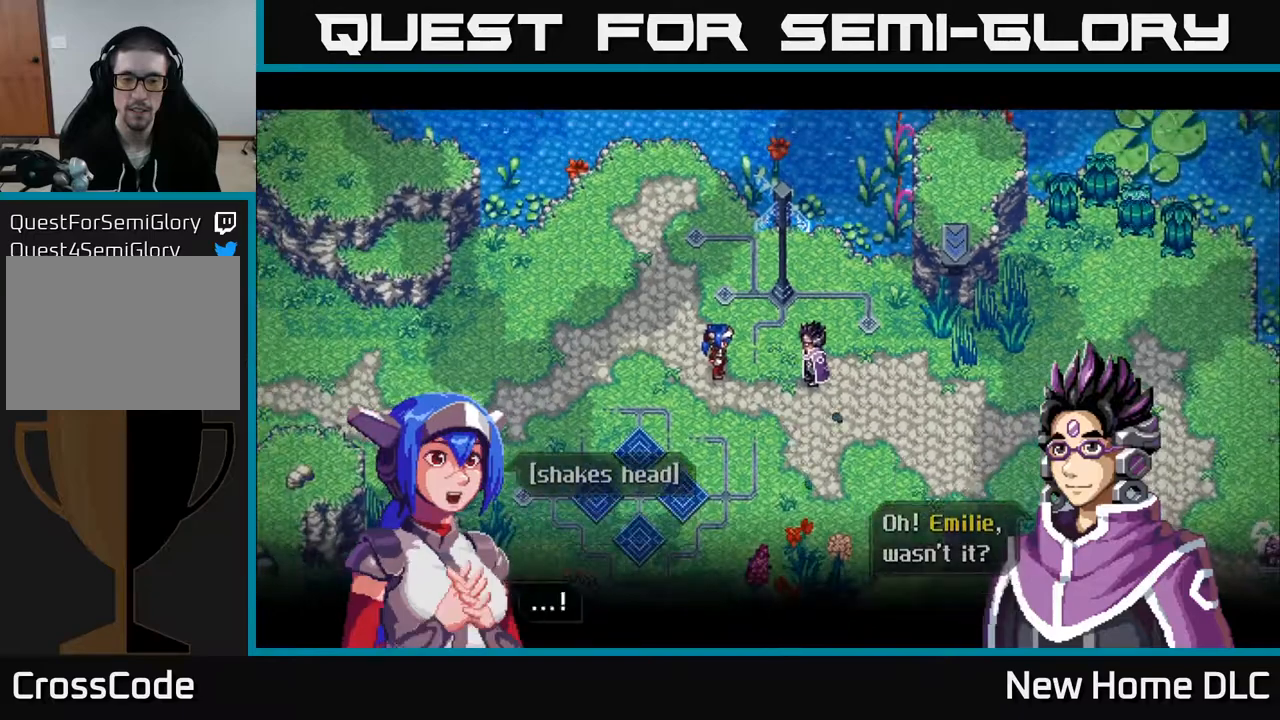
{"buttons": [], "left_stick": "center", "right_stick": "center", "events": [[183, "A", "down"], [317, "A", "up"]]}
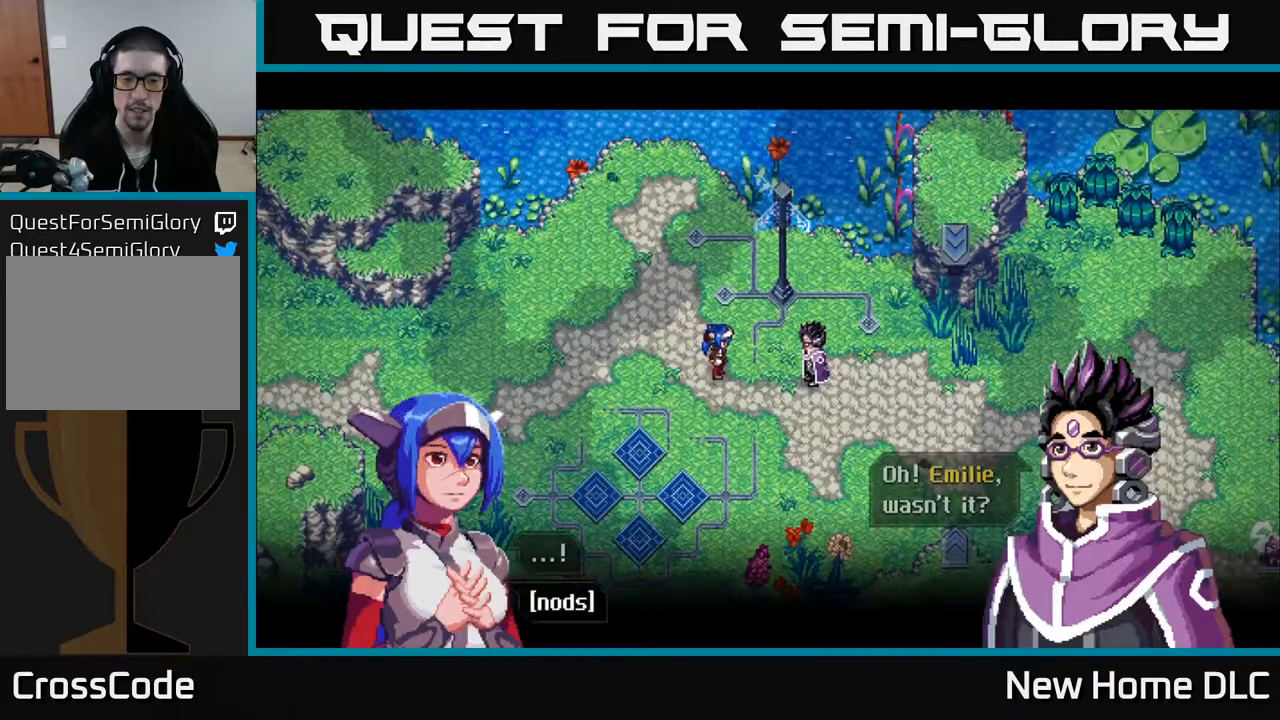
{"buttons": [], "left_stick": "center", "right_stick": "center", "events": [[83, "A", "down"], [217, "A", "up"]]}
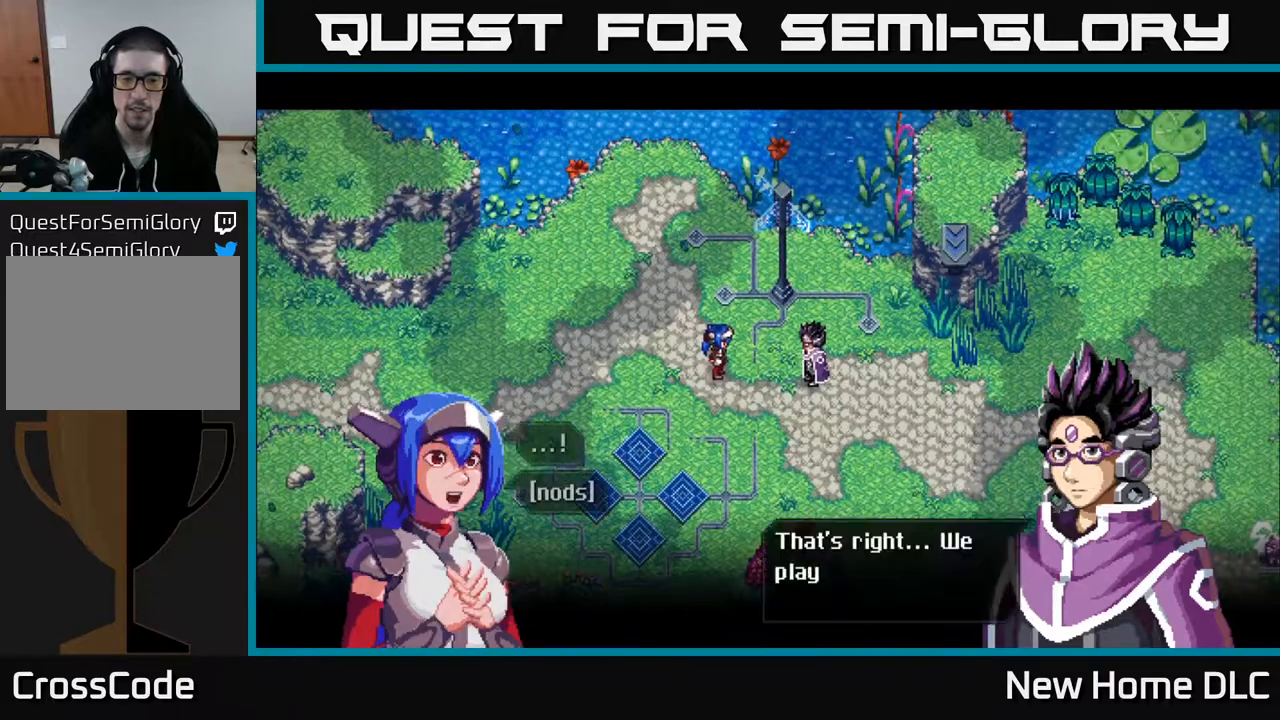
{"buttons": [], "left_stick": "center", "right_stick": "center", "events": [[300, "A", "down"], [433, "A", "up"]]}
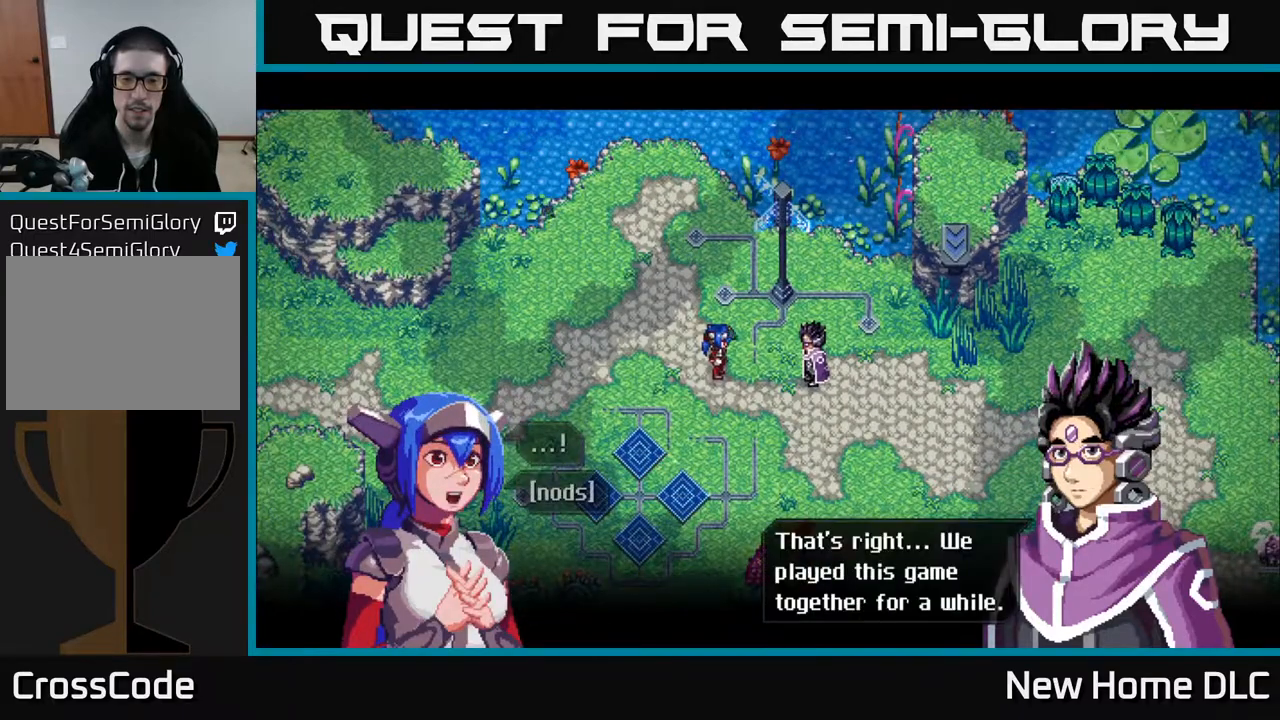
{"buttons": [], "left_stick": "center", "right_stick": "center", "events": [[200, "A", "down"], [333, "A", "up"]]}
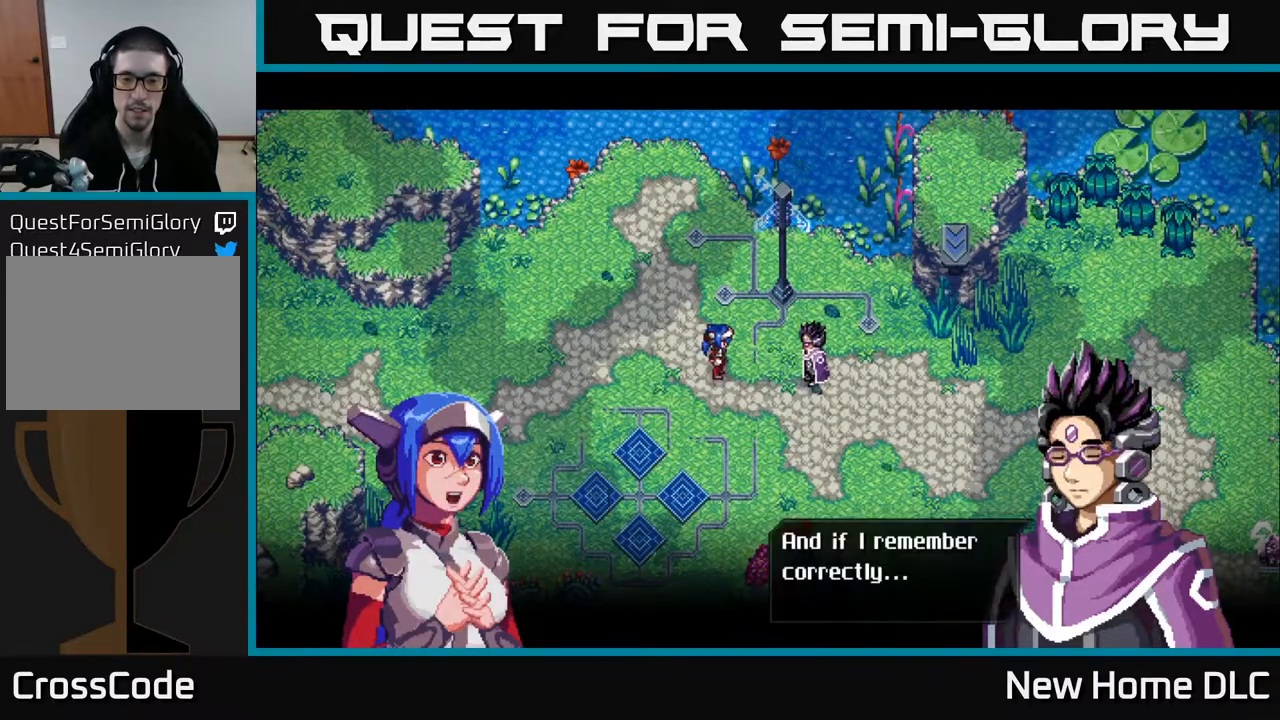
{"buttons": ["A"], "left_stick": "center", "right_stick": "center", "events": [[417, "A", "down"]]}
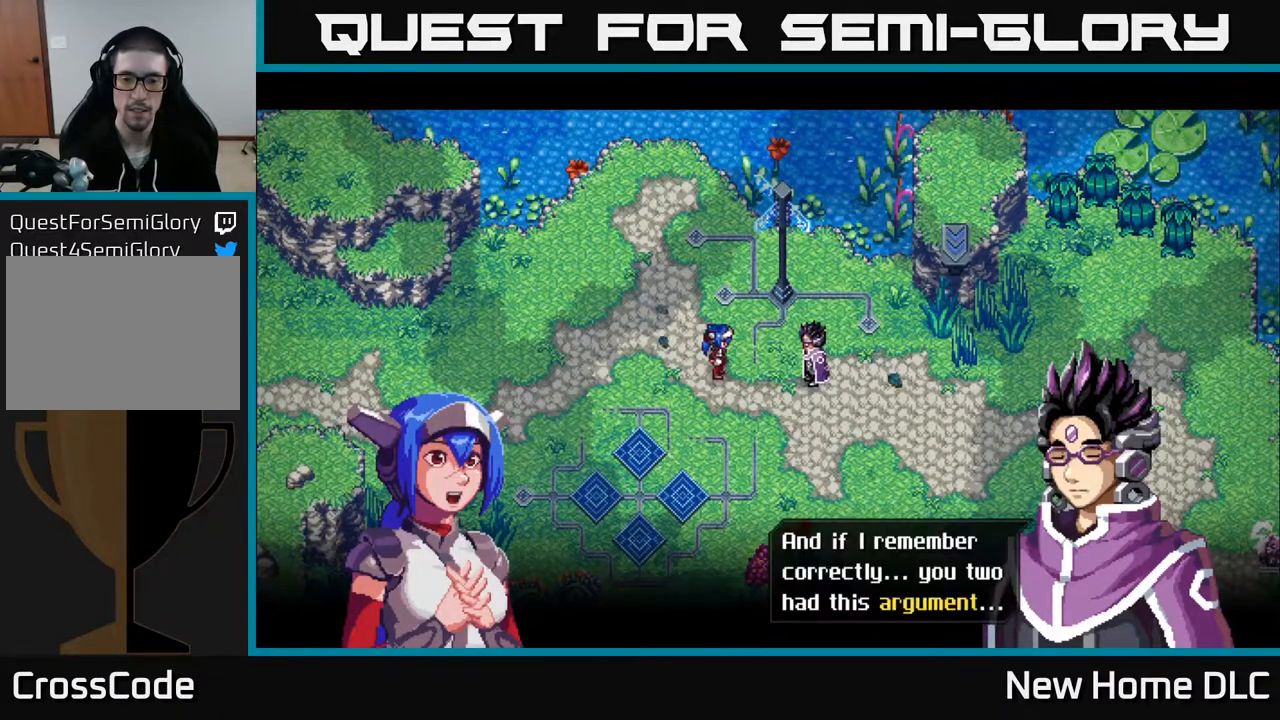
{"buttons": ["A"], "left_stick": "center", "right_stick": "center", "events": [[67, "A", "up"], [367, "A", "down"]]}
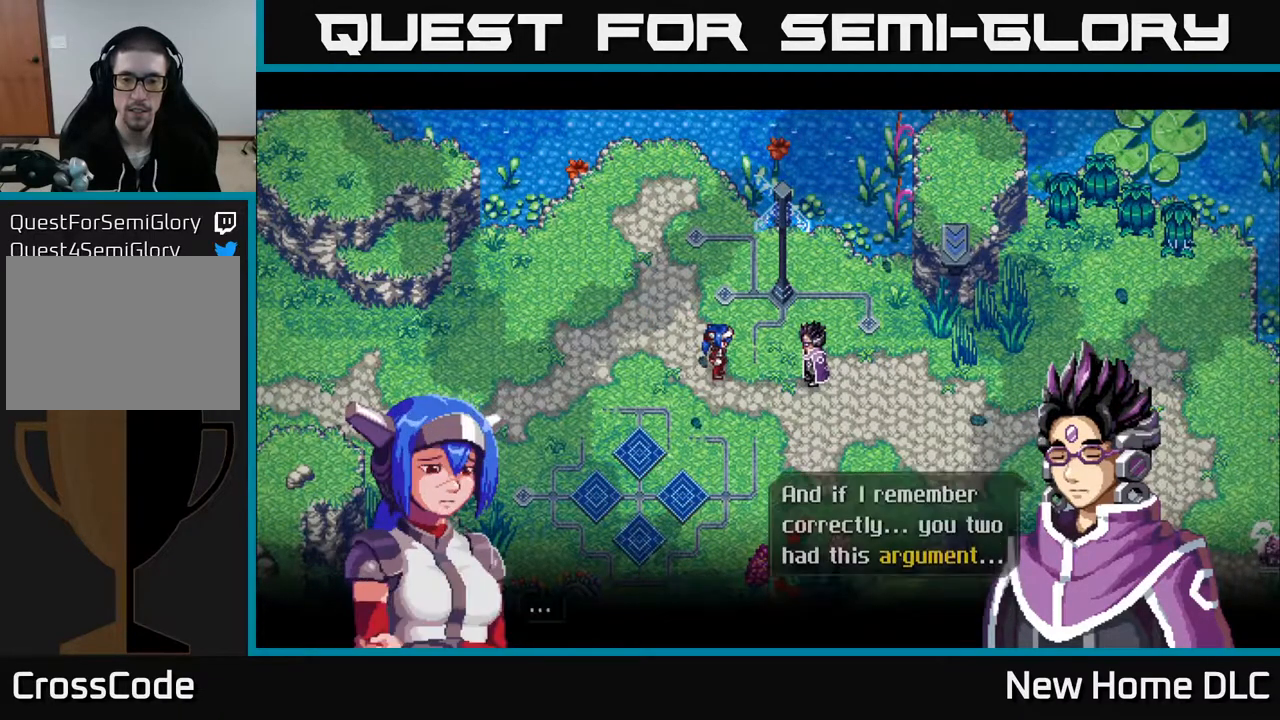
{"buttons": ["A"], "left_stick": "center", "right_stick": "center", "events": [[17, "A", "up"], [367, "A", "down"]]}
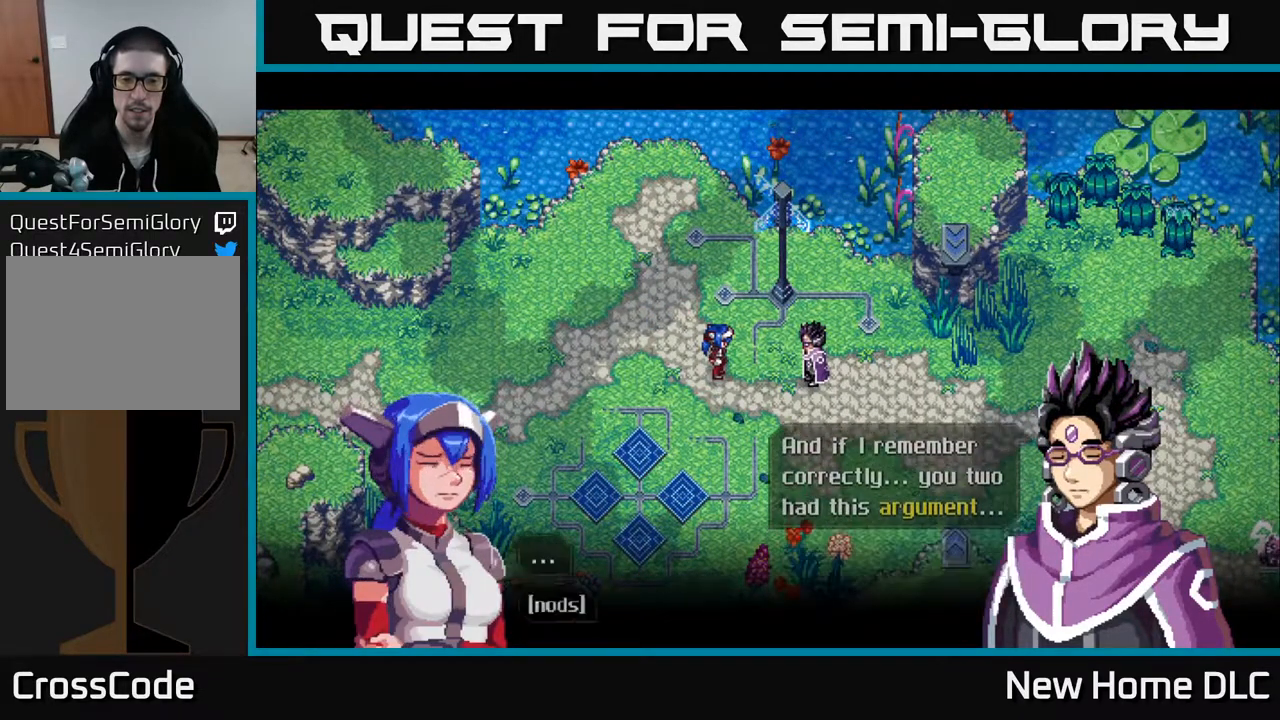
{"buttons": [], "left_stick": "center", "right_stick": "center", "events": [[33, "A", "up"]]}
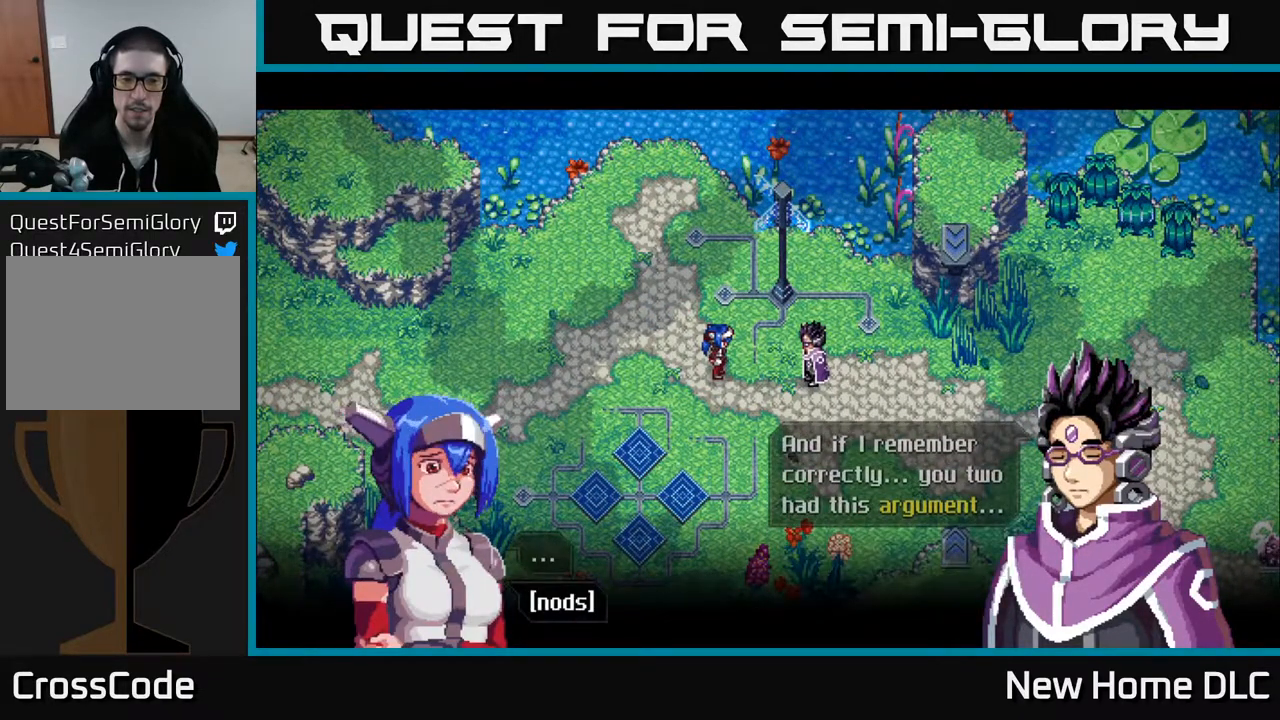
{"buttons": [], "left_stick": "center", "right_stick": "center", "events": [[133, "A", "down"], [300, "A", "up"]]}
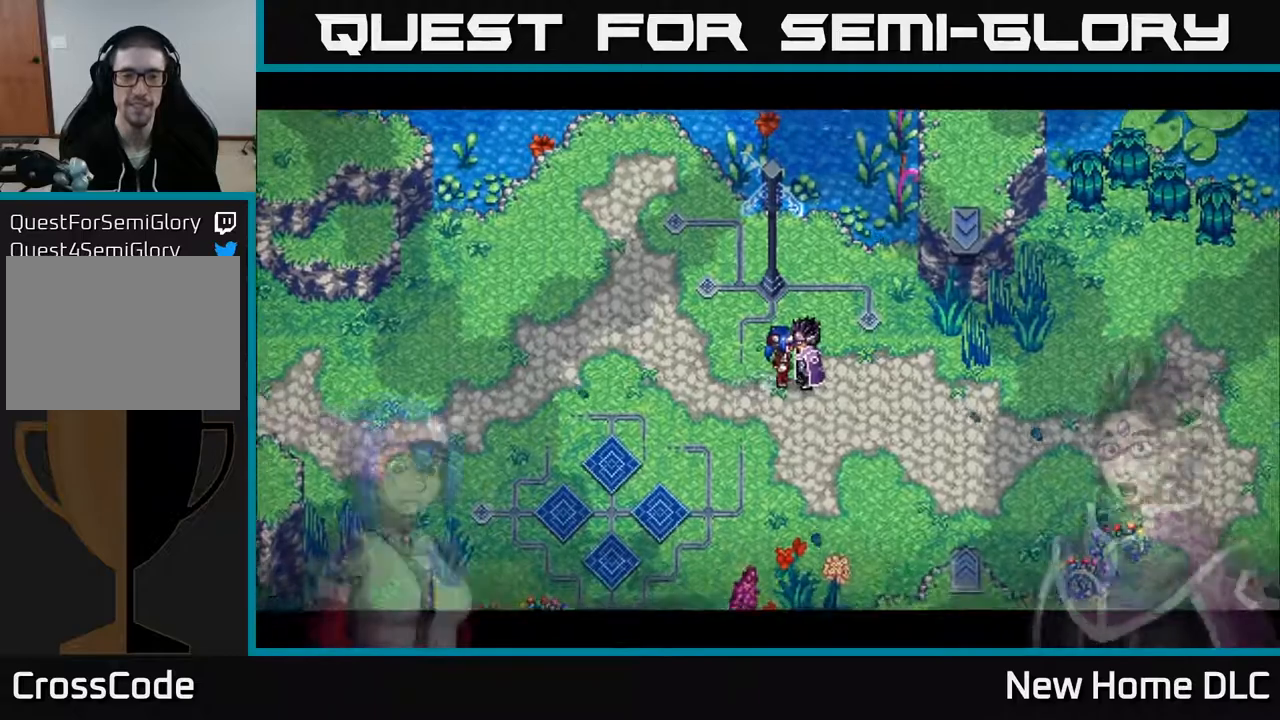
{"buttons": [], "left_stick": "center", "right_stick": "center", "events": []}
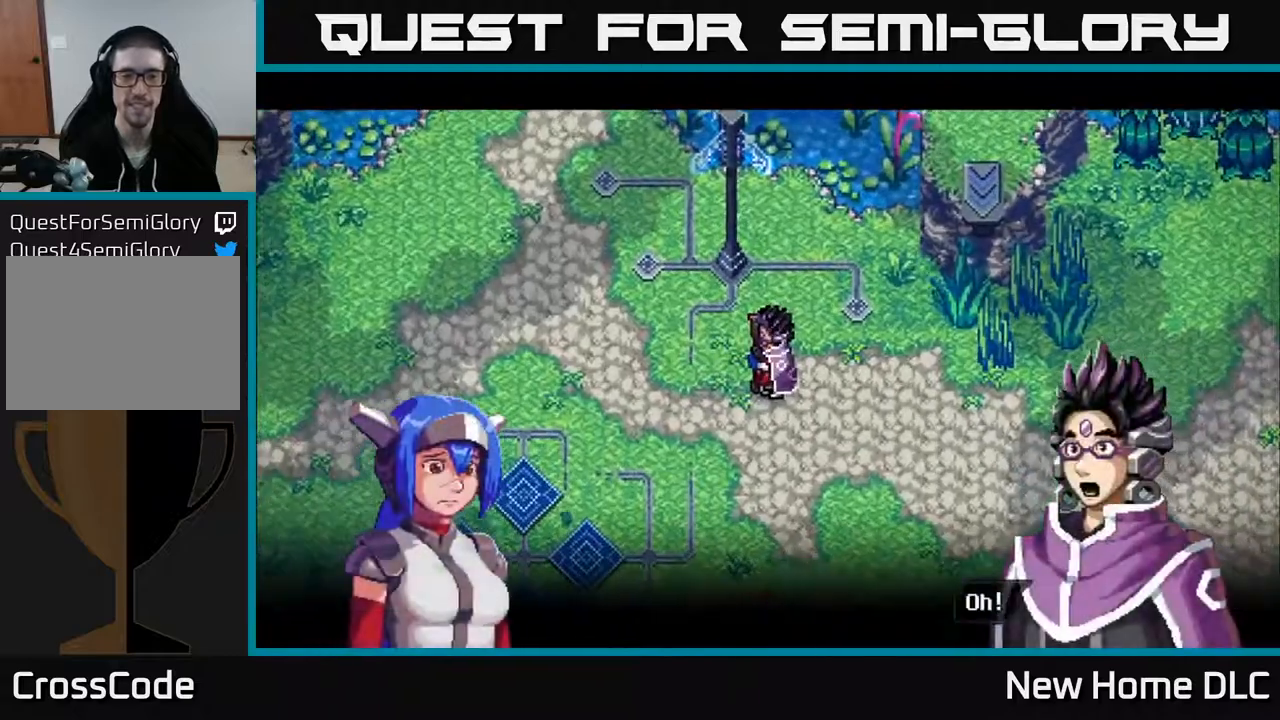
{"buttons": [], "left_stick": "center", "right_stick": "center", "events": []}
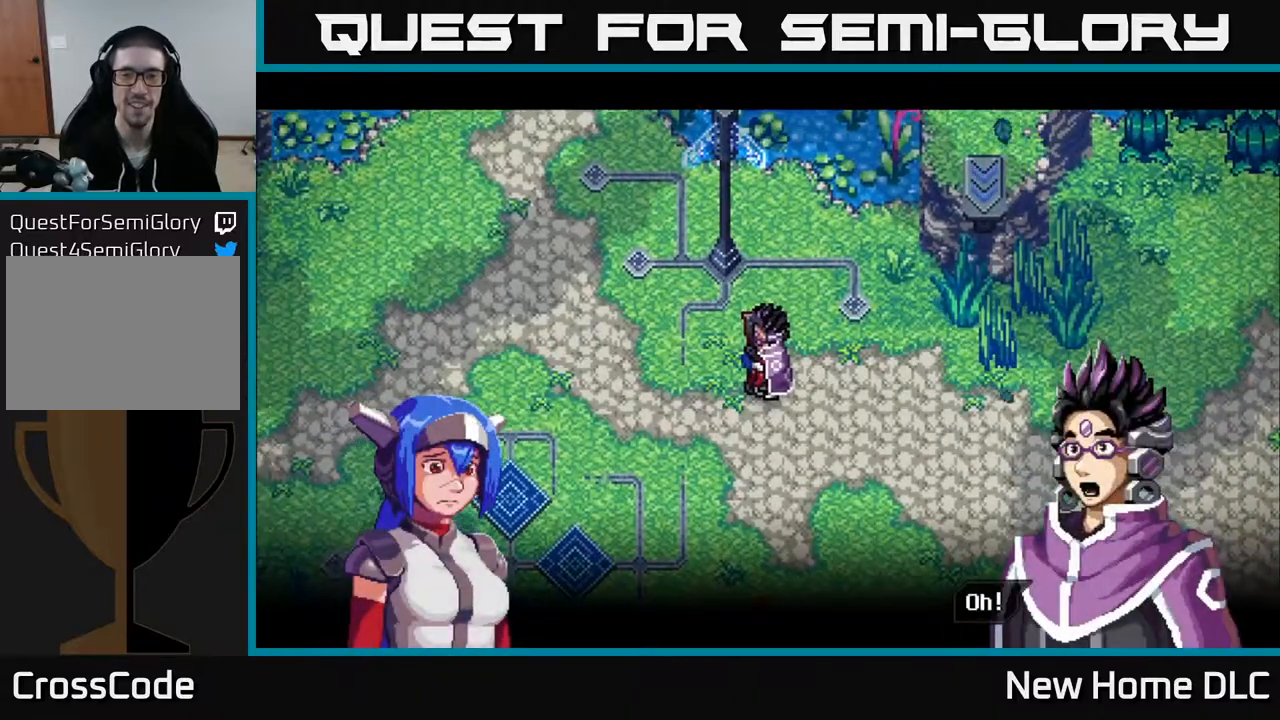
{"buttons": [], "left_stick": "center", "right_stick": "center", "events": [[367, "A", "down"], [500, "A", "up"]]}
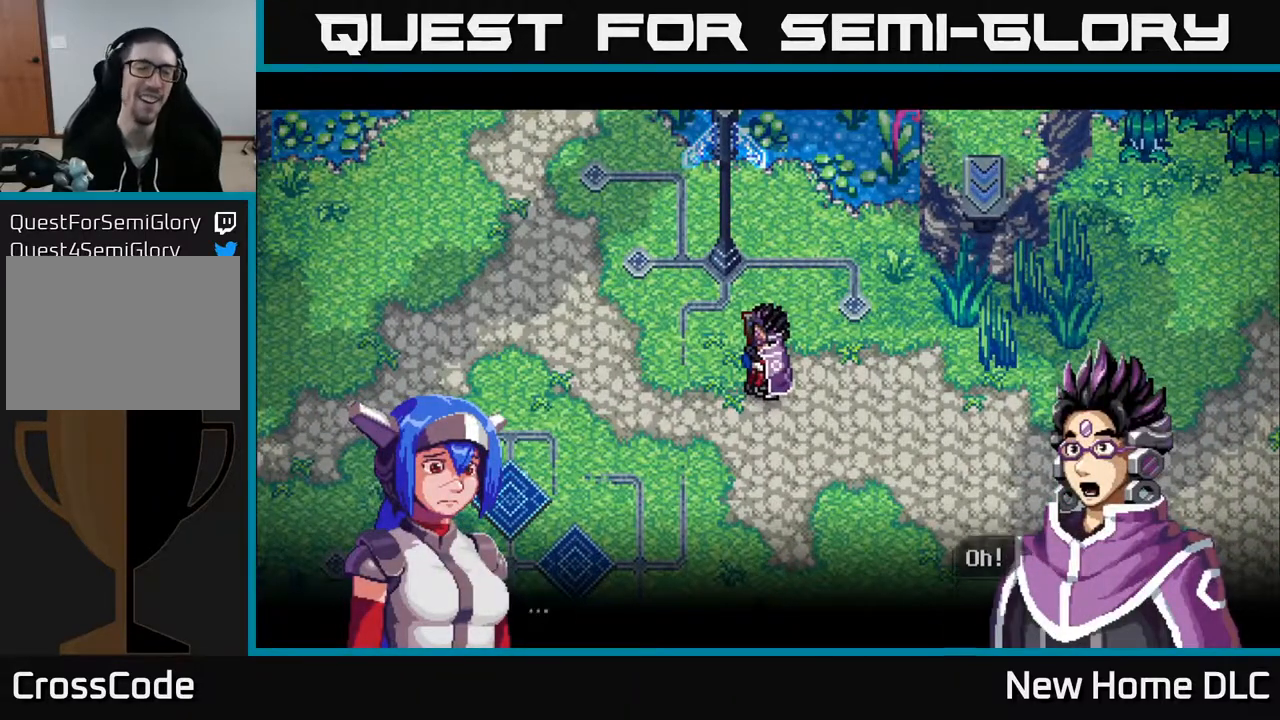
{"buttons": [], "left_stick": "center", "right_stick": "center", "events": []}
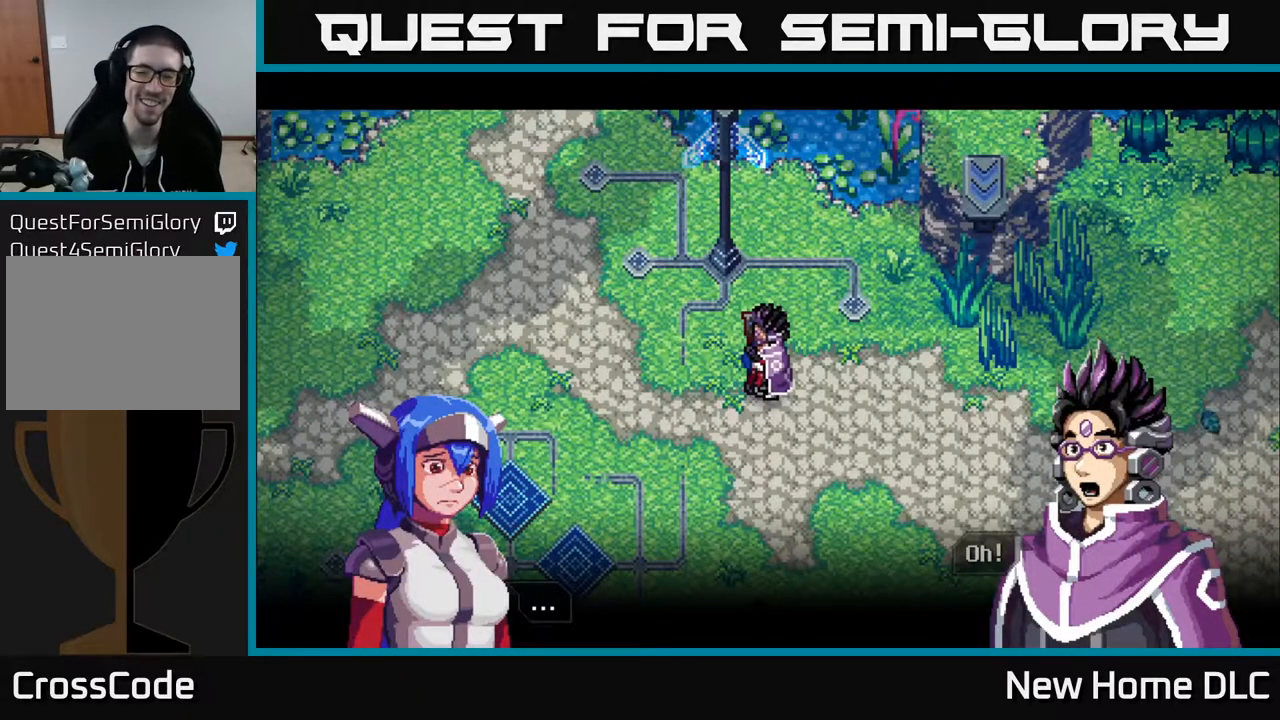
{"buttons": [], "left_stick": "center", "right_stick": "center", "events": [[200, "A", "down"], [317, "A", "up"]]}